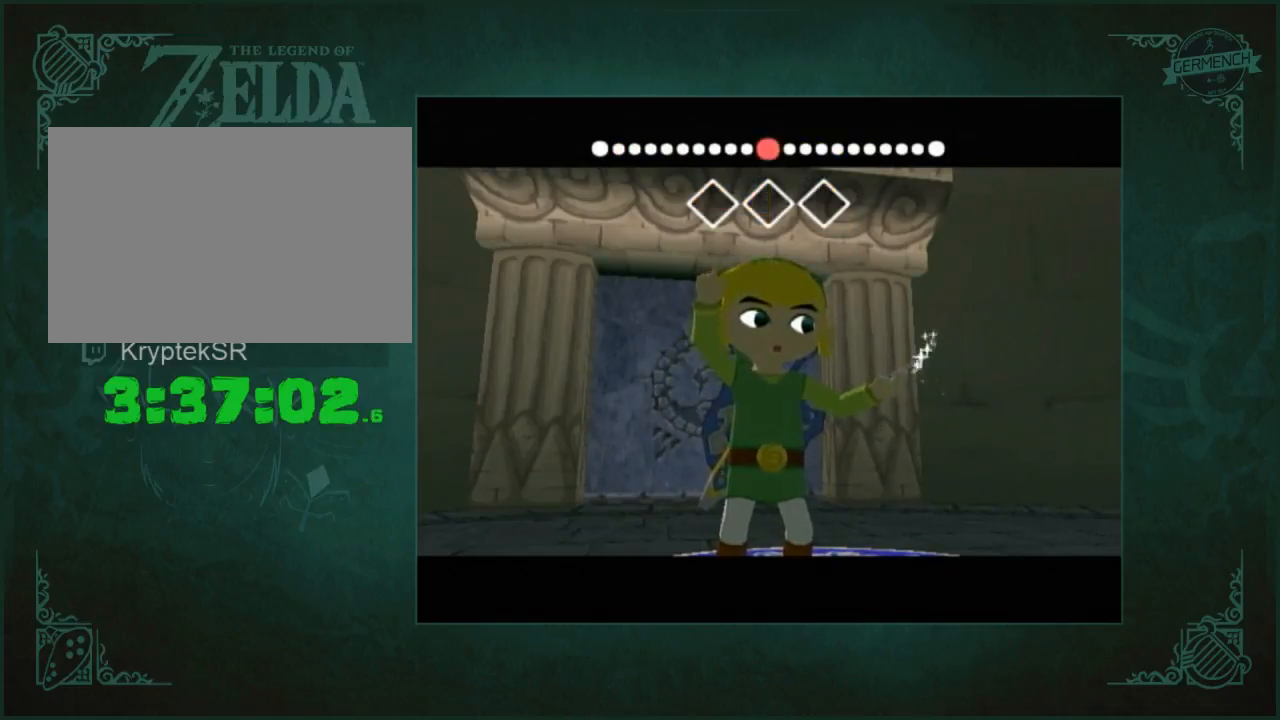
Gameplay with a controller (Nintendo layout); each line is a JSON object with the inputs held at the frame after it. "events" lists button and stick changes between this image and that frame as [ms after this image, input, new state], when the widget could be followed in between. Not read: L3 R3 Y.
{"buttons": [], "left_stick": "center", "right_stick": "center", "events": []}
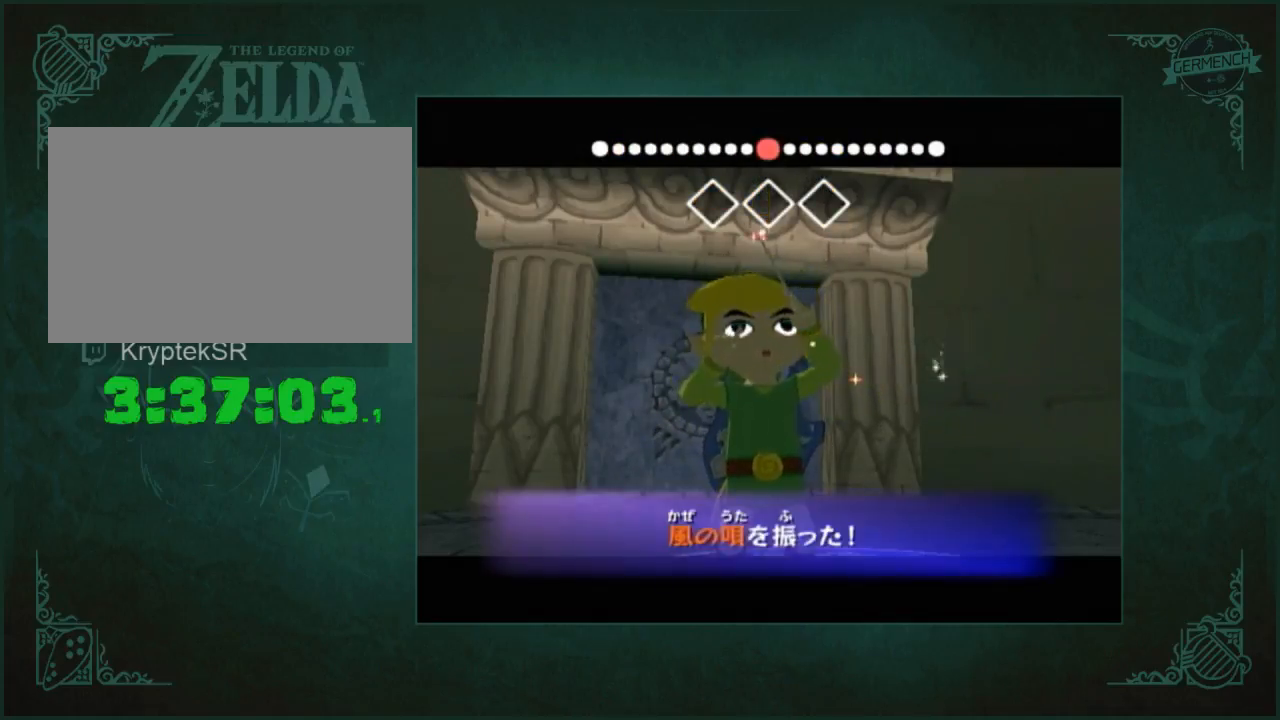
{"buttons": [], "left_stick": "center", "right_stick": "center", "events": []}
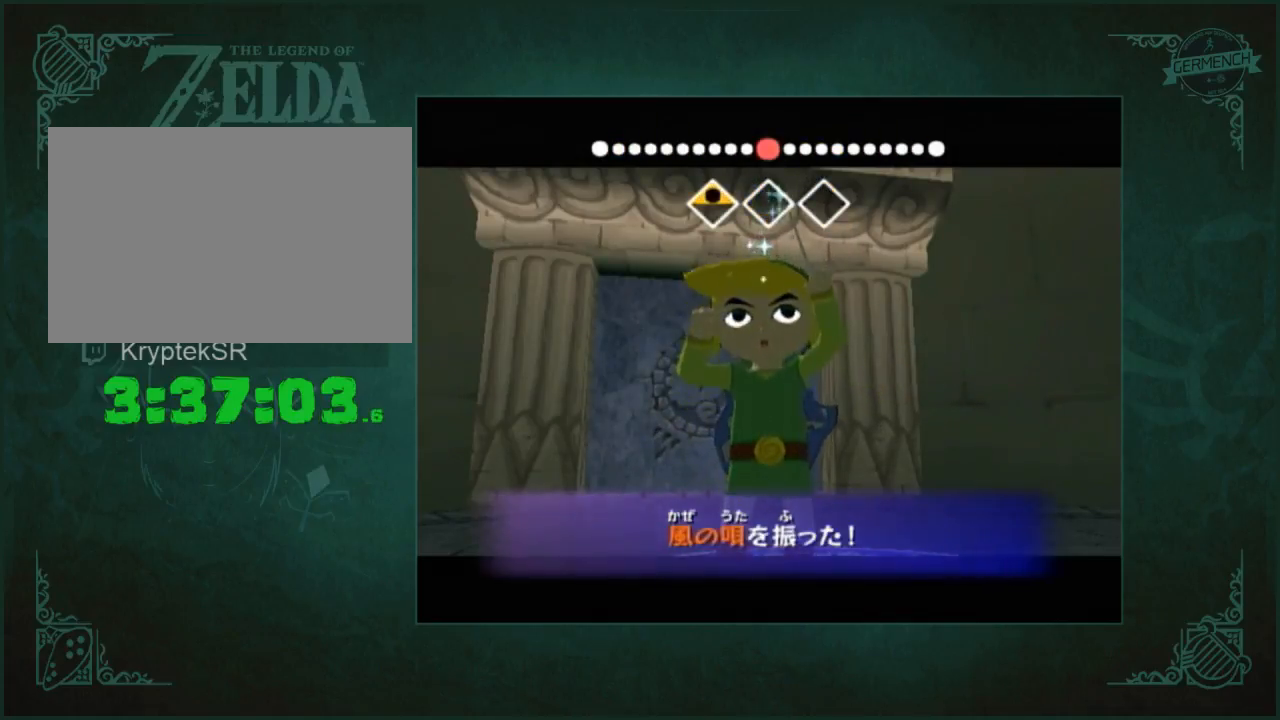
{"buttons": [], "left_stick": "center", "right_stick": "center", "events": []}
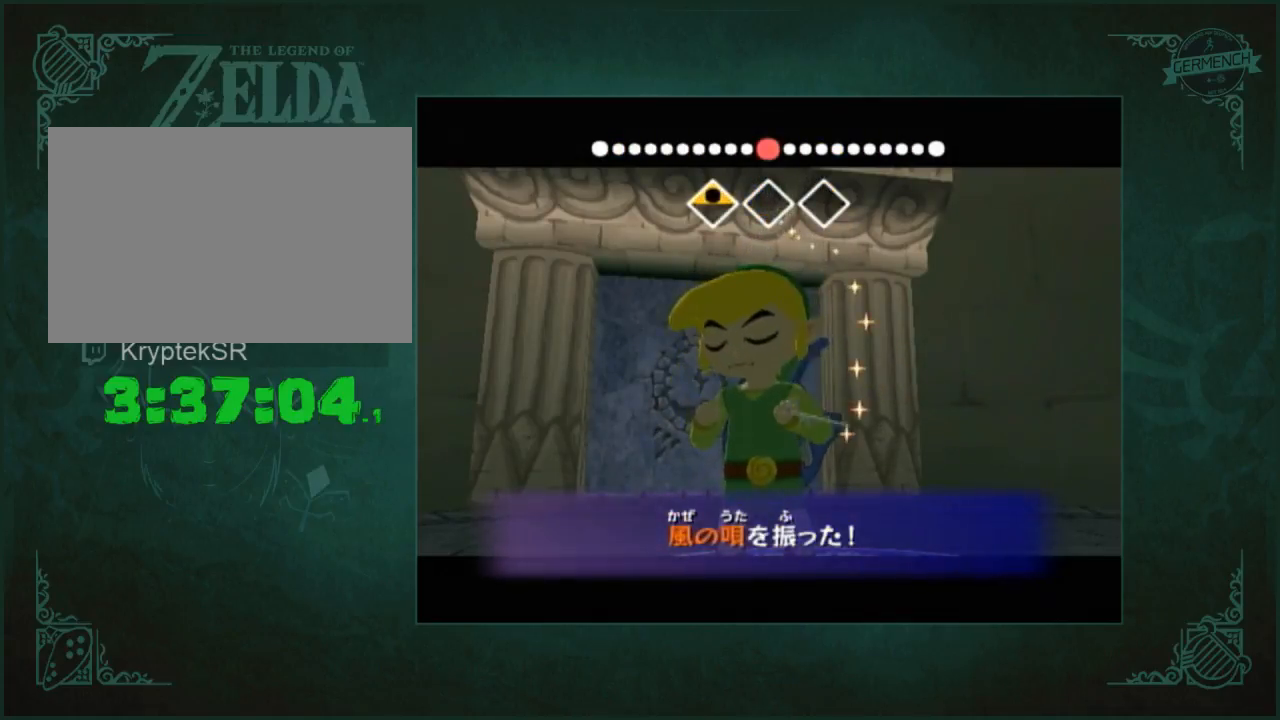
{"buttons": [], "left_stick": "center", "right_stick": "center", "events": []}
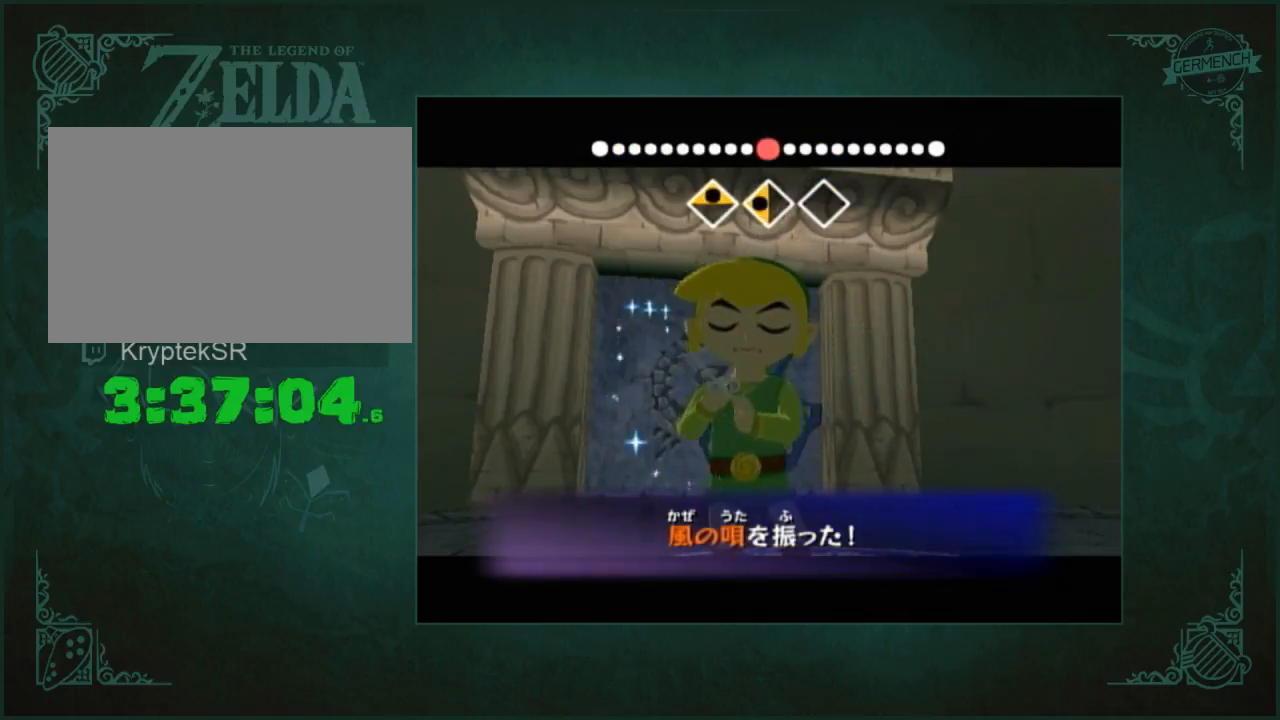
{"buttons": [], "left_stick": "center", "right_stick": "center", "events": []}
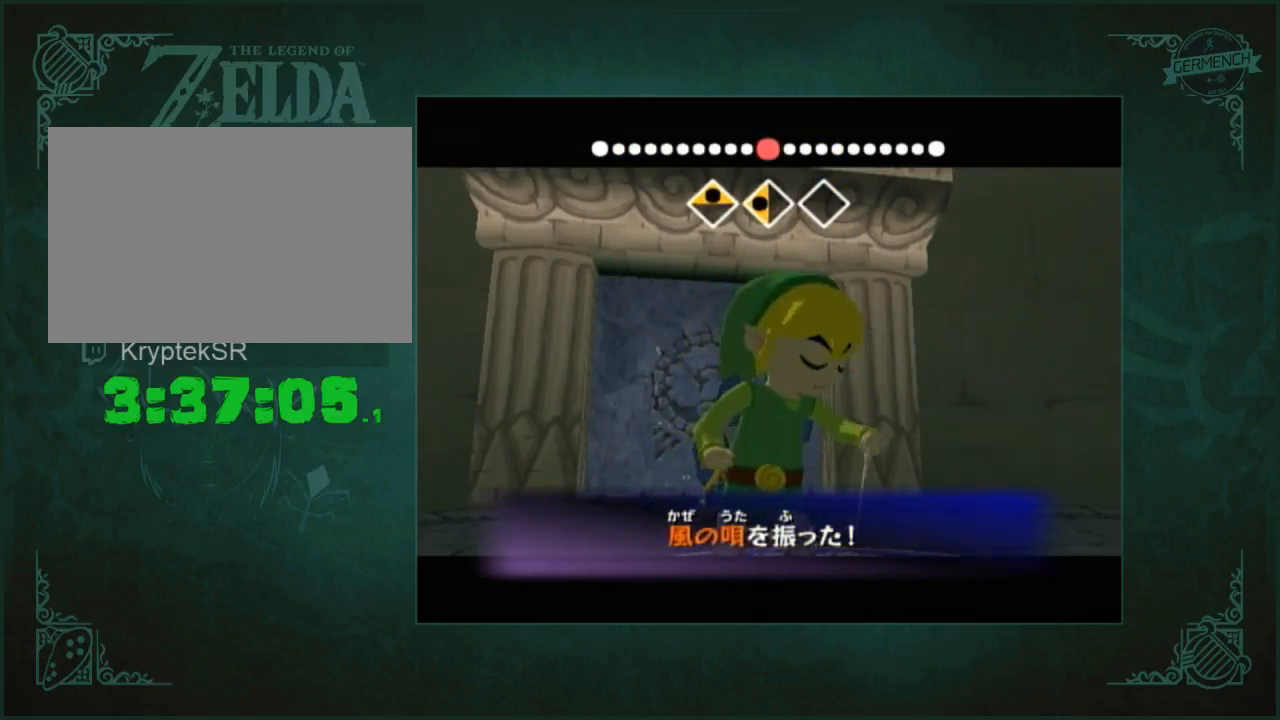
{"buttons": [], "left_stick": "center", "right_stick": "center", "events": []}
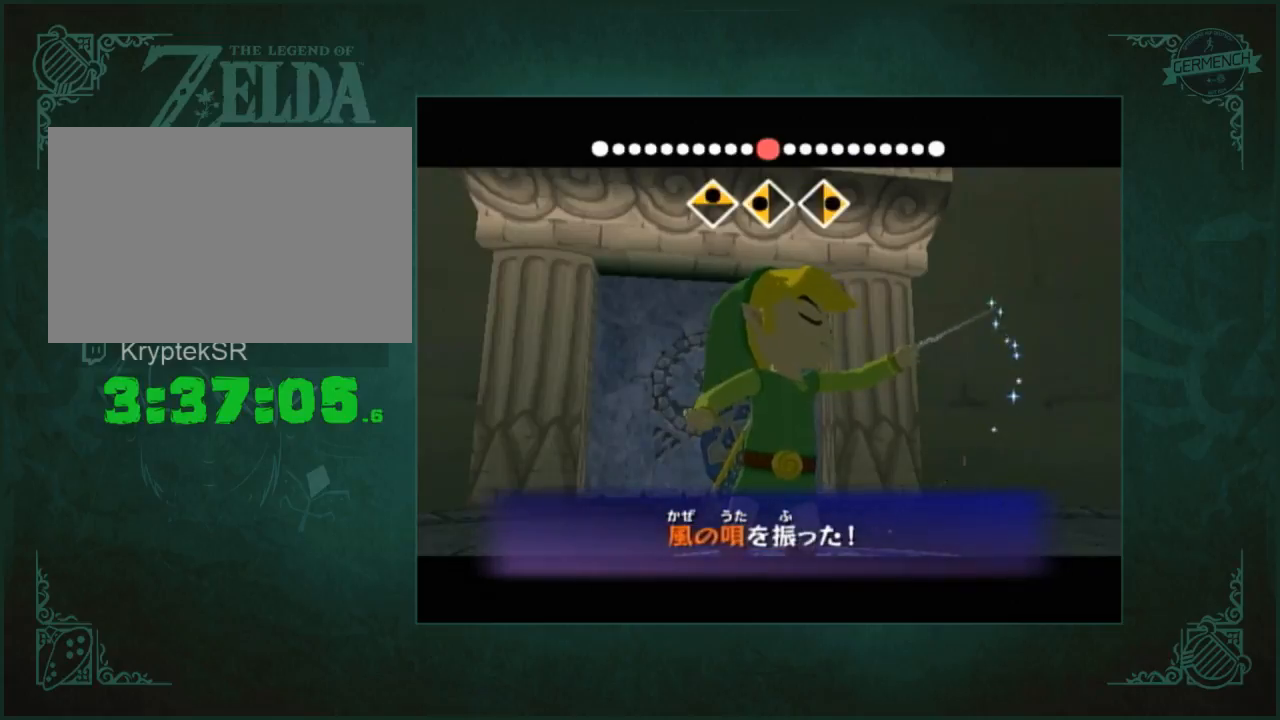
{"buttons": [], "left_stick": "center", "right_stick": "center", "events": []}
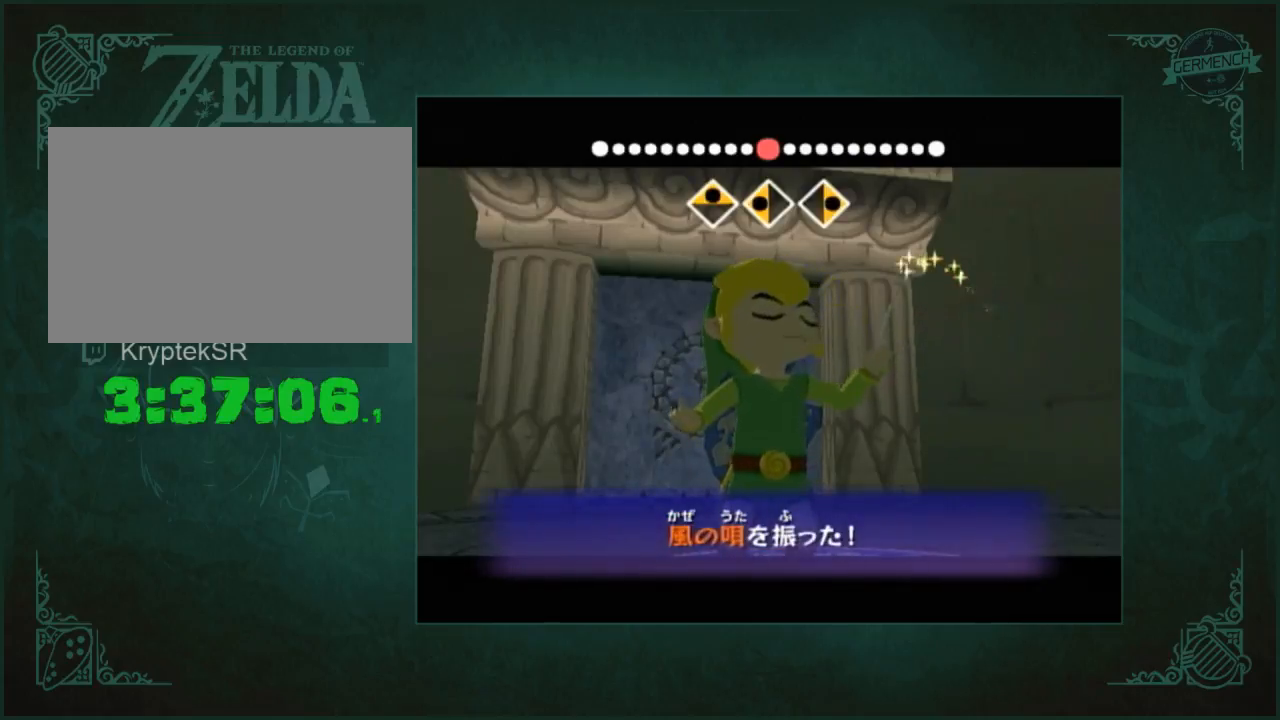
{"buttons": [], "left_stick": "center", "right_stick": "center", "events": []}
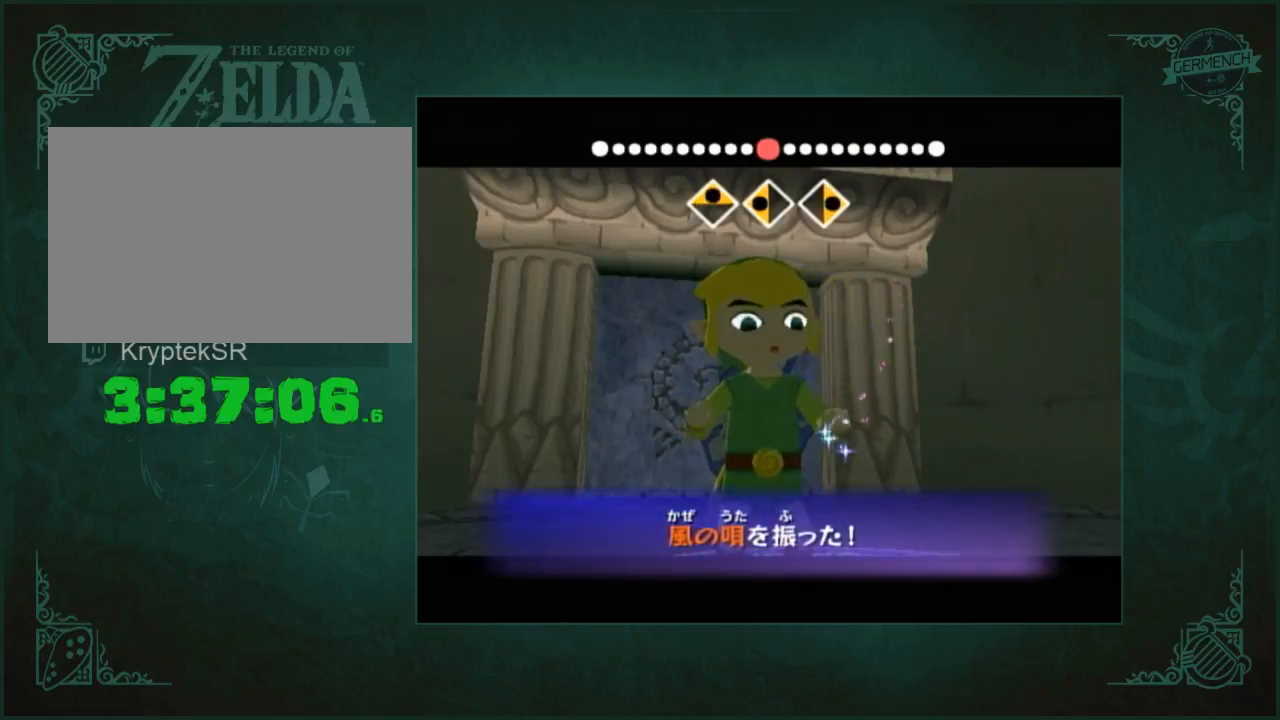
{"buttons": [], "left_stick": "center", "right_stick": "center", "events": []}
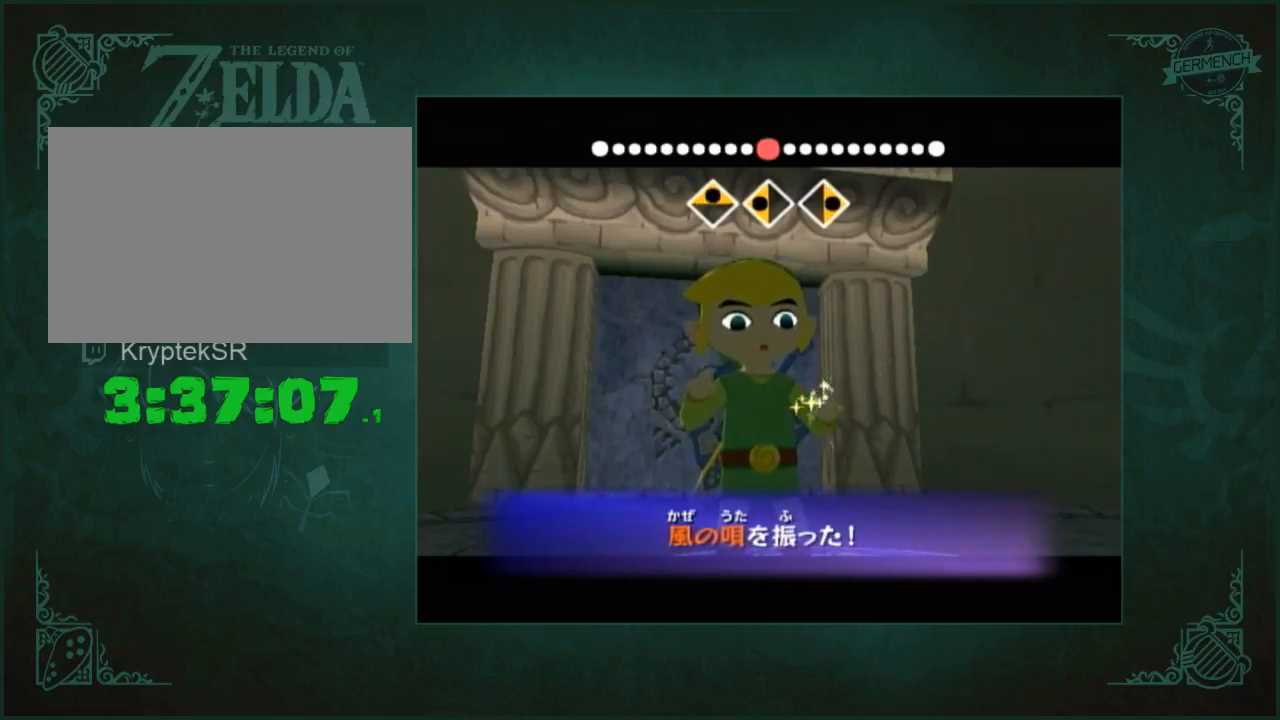
{"buttons": [], "left_stick": "down-right", "right_stick": "down", "events": [[267, "left_stick", "down-right"], [300, "right_stick", "down"]]}
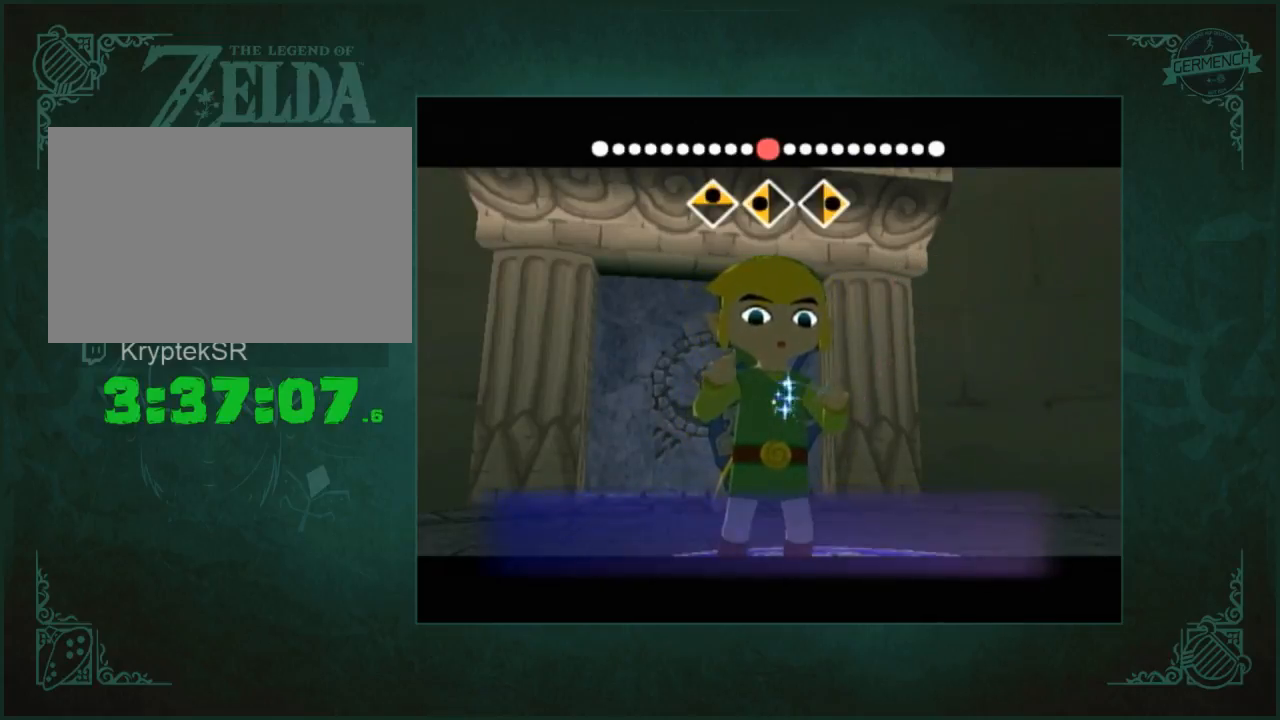
{"buttons": [], "left_stick": "center", "right_stick": "down", "events": [[417, "left_stick", "center"]]}
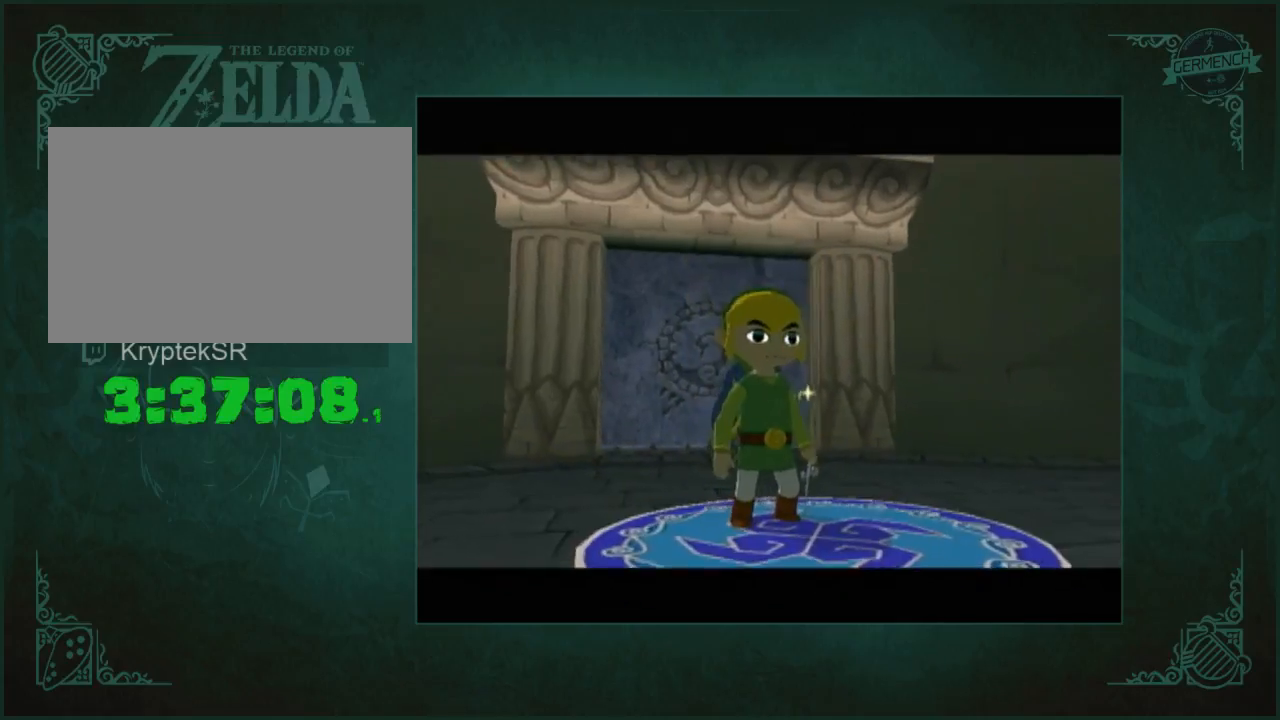
{"buttons": [], "left_stick": "center", "right_stick": "center", "events": [[383, "right_stick", "center"]]}
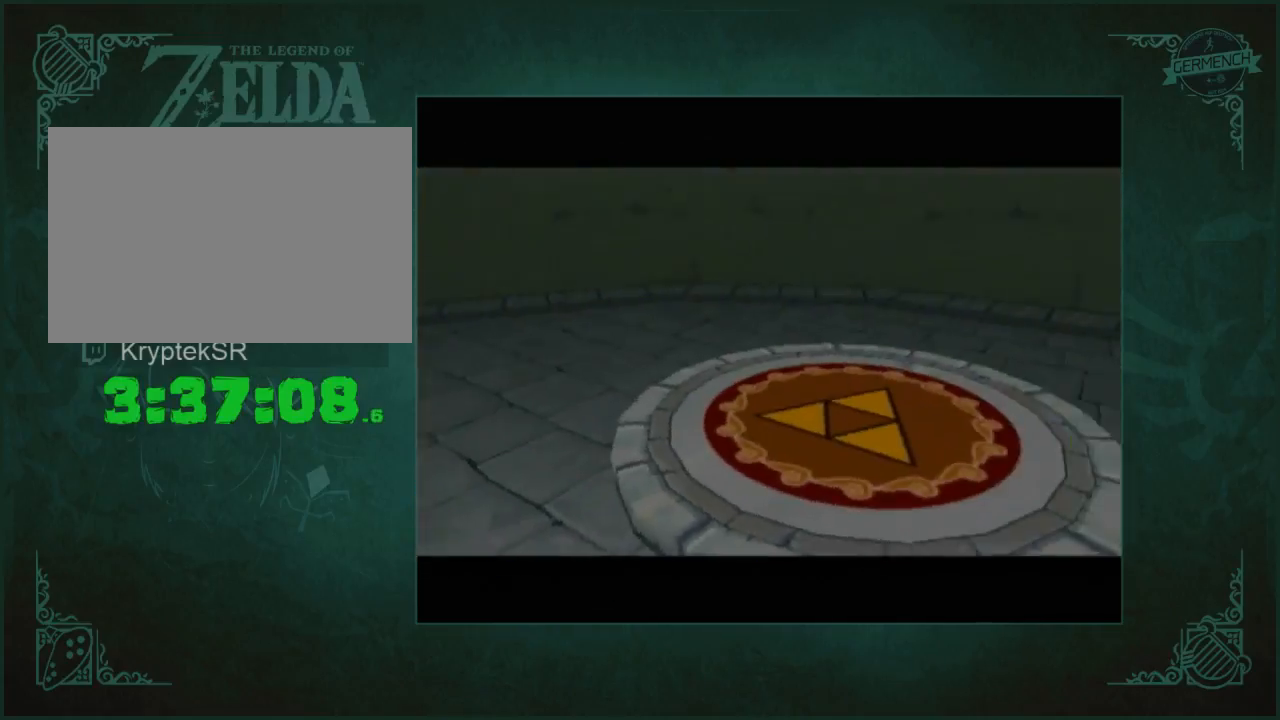
{"buttons": [], "left_stick": "up", "right_stick": "center", "events": [[317, "left_stick", "up"]]}
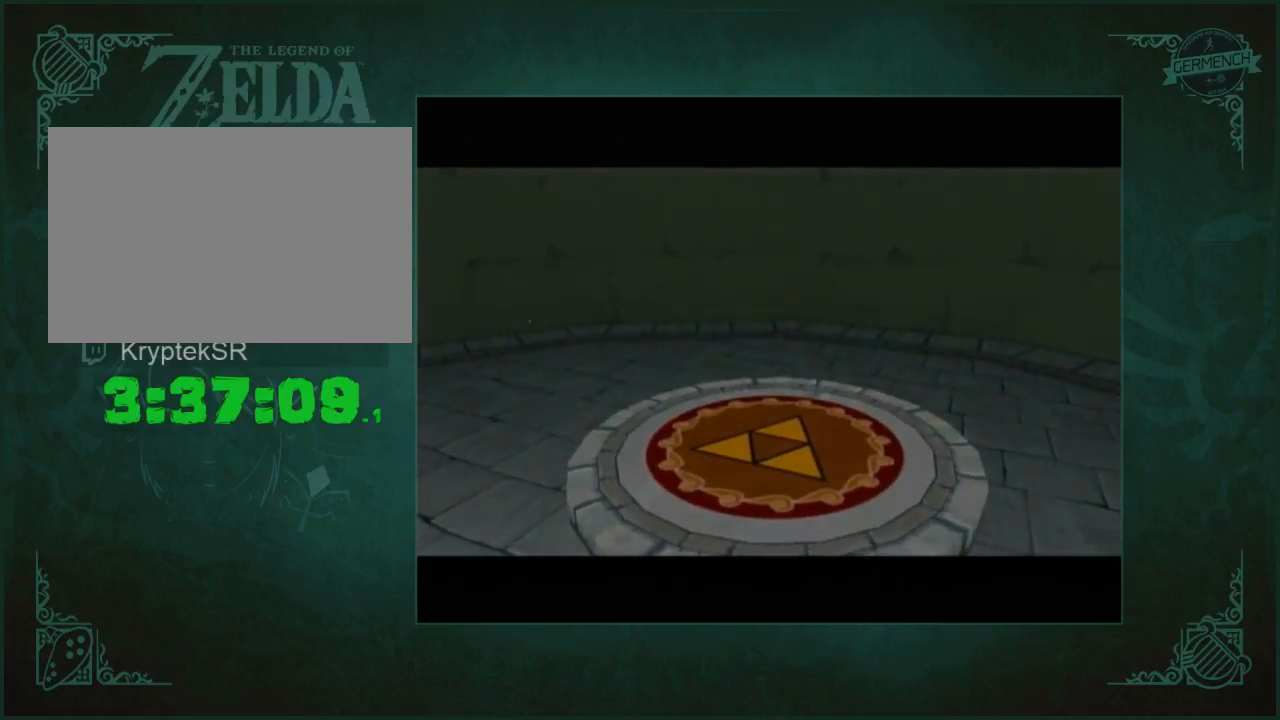
{"buttons": [], "left_stick": "up", "right_stick": "center", "events": []}
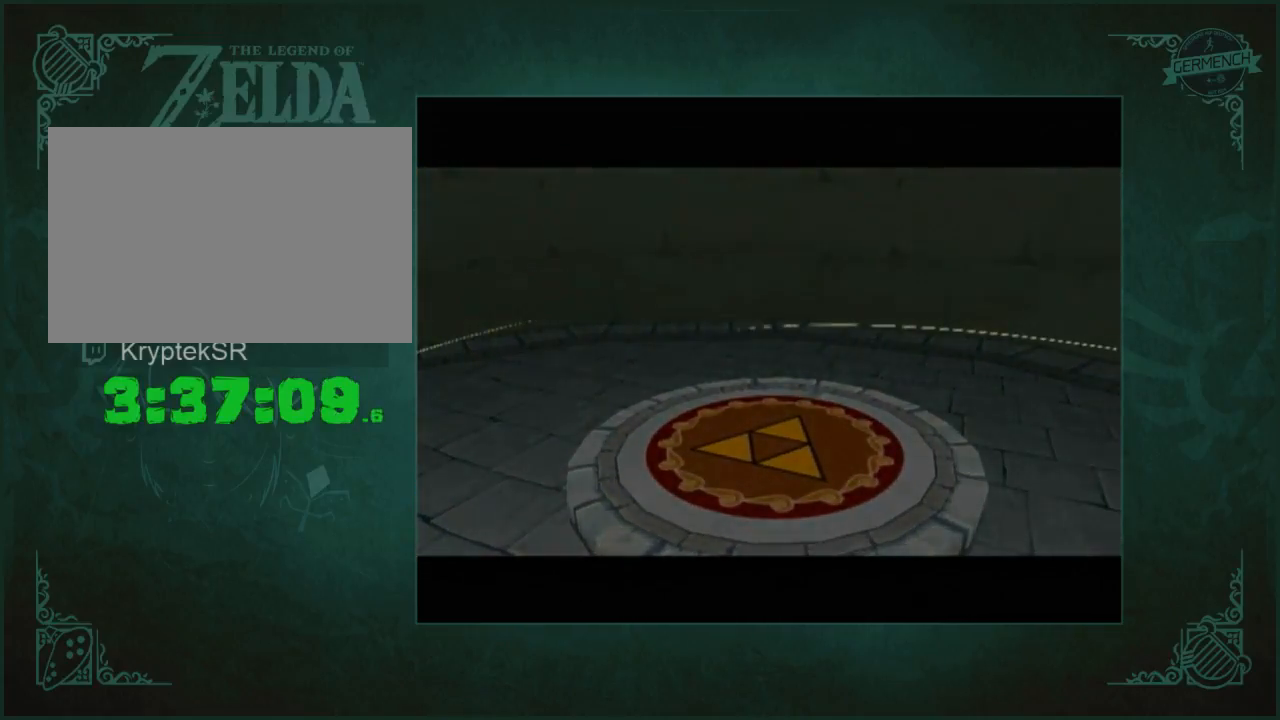
{"buttons": [], "left_stick": "up-right", "right_stick": "center", "events": [[183, "left_stick", "up-right"]]}
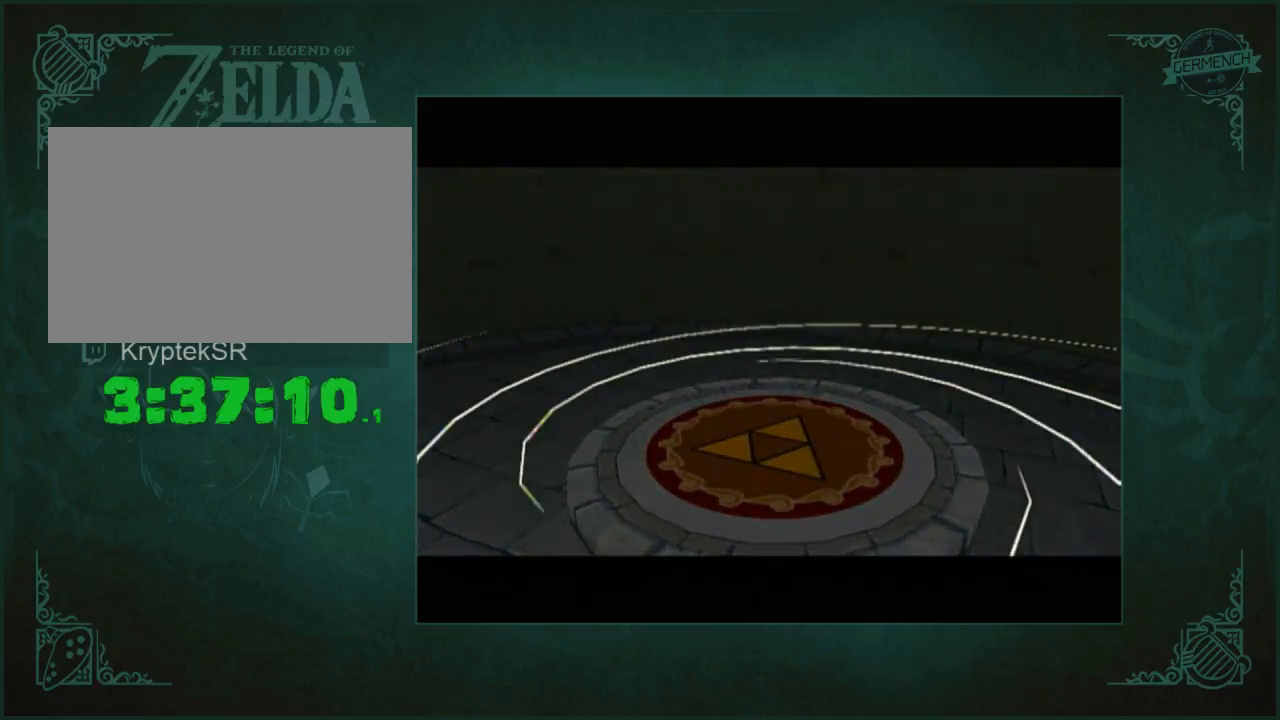
{"buttons": [], "left_stick": "up-right", "right_stick": "center", "events": []}
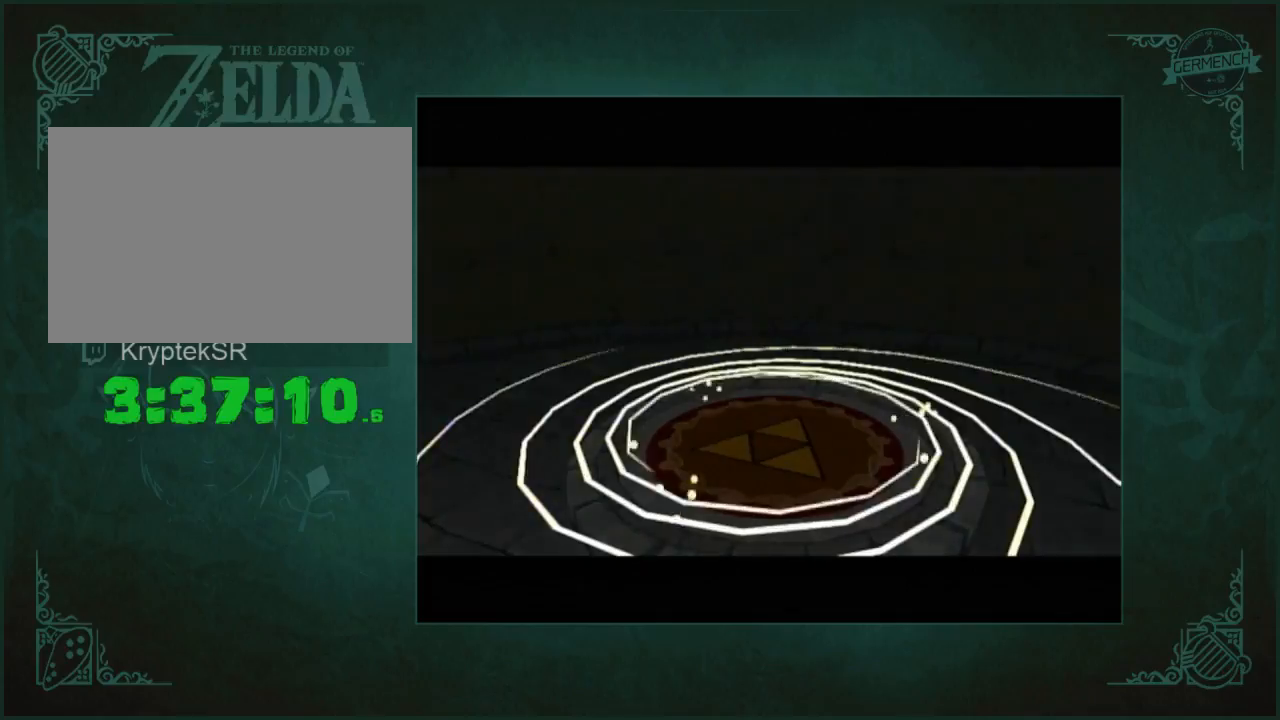
{"buttons": [], "left_stick": "up-right", "right_stick": "center", "events": []}
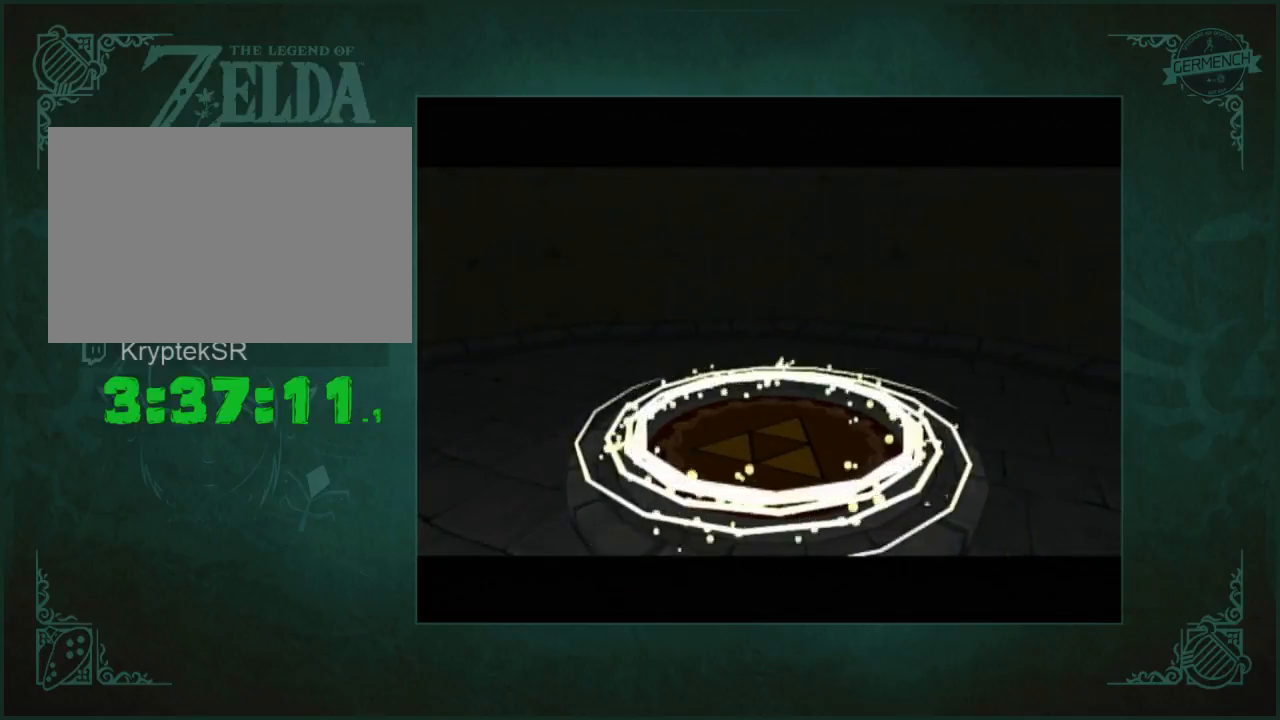
{"buttons": [], "left_stick": "up-right", "right_stick": "center", "events": []}
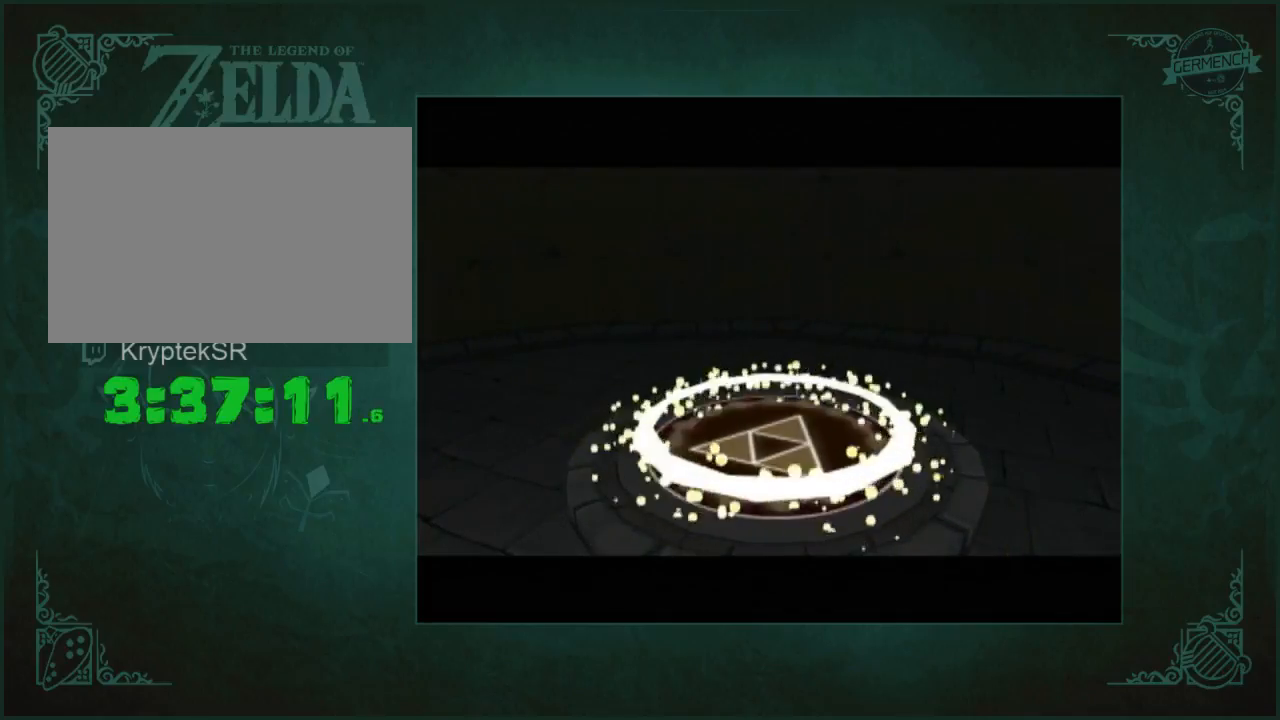
{"buttons": [], "left_stick": "up-right", "right_stick": "center", "events": []}
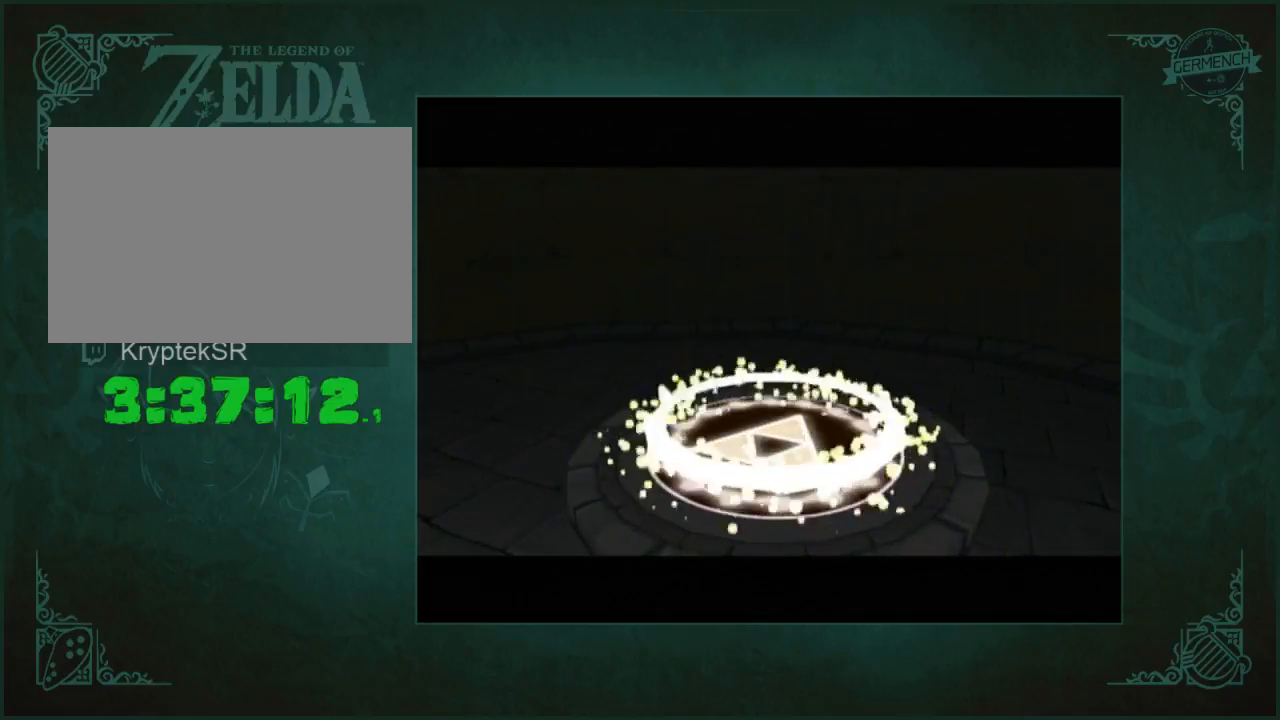
{"buttons": [], "left_stick": "up-right", "right_stick": "center", "events": []}
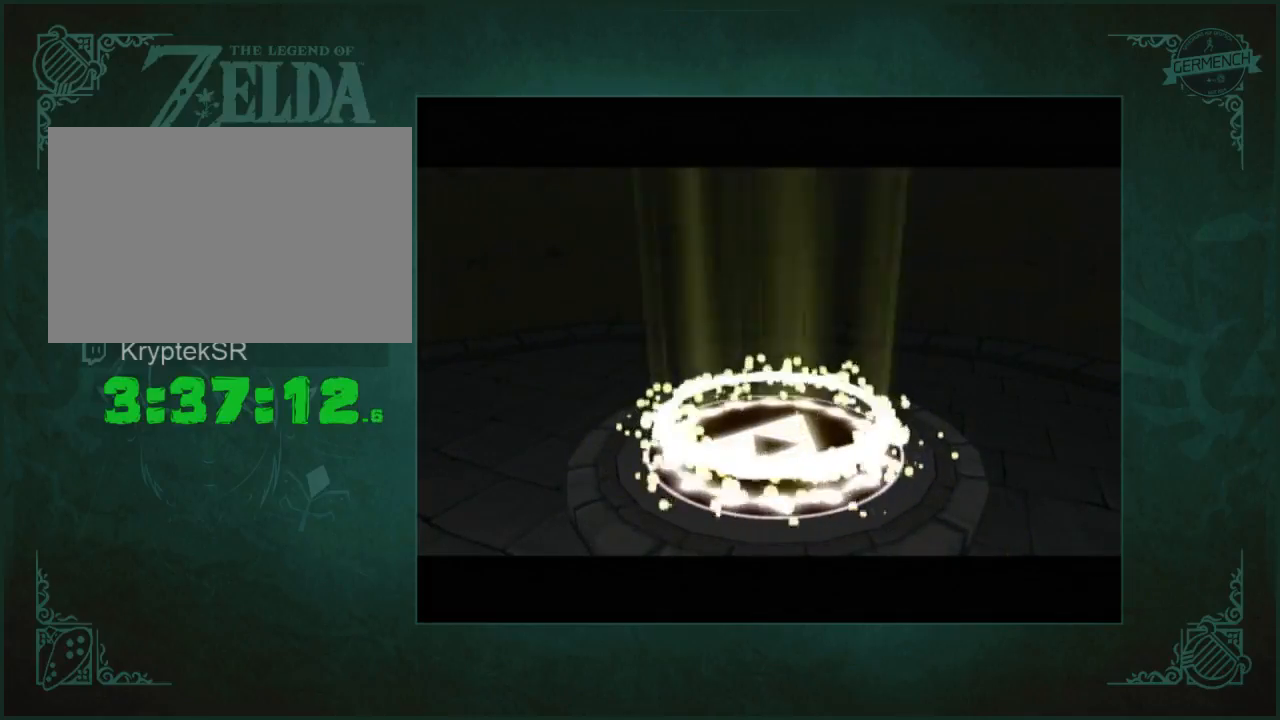
{"buttons": [], "left_stick": "up-right", "right_stick": "down", "events": [[233, "right_stick", "down"]]}
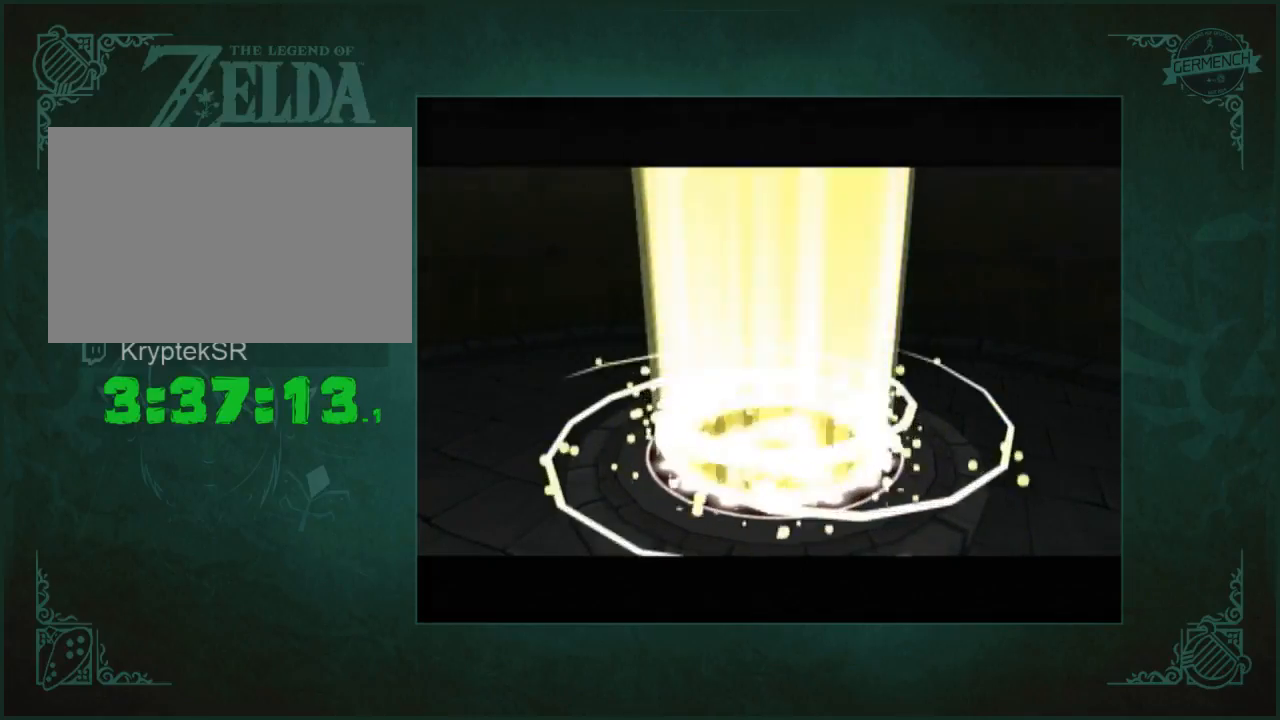
{"buttons": [], "left_stick": "up-right", "right_stick": "down", "events": []}
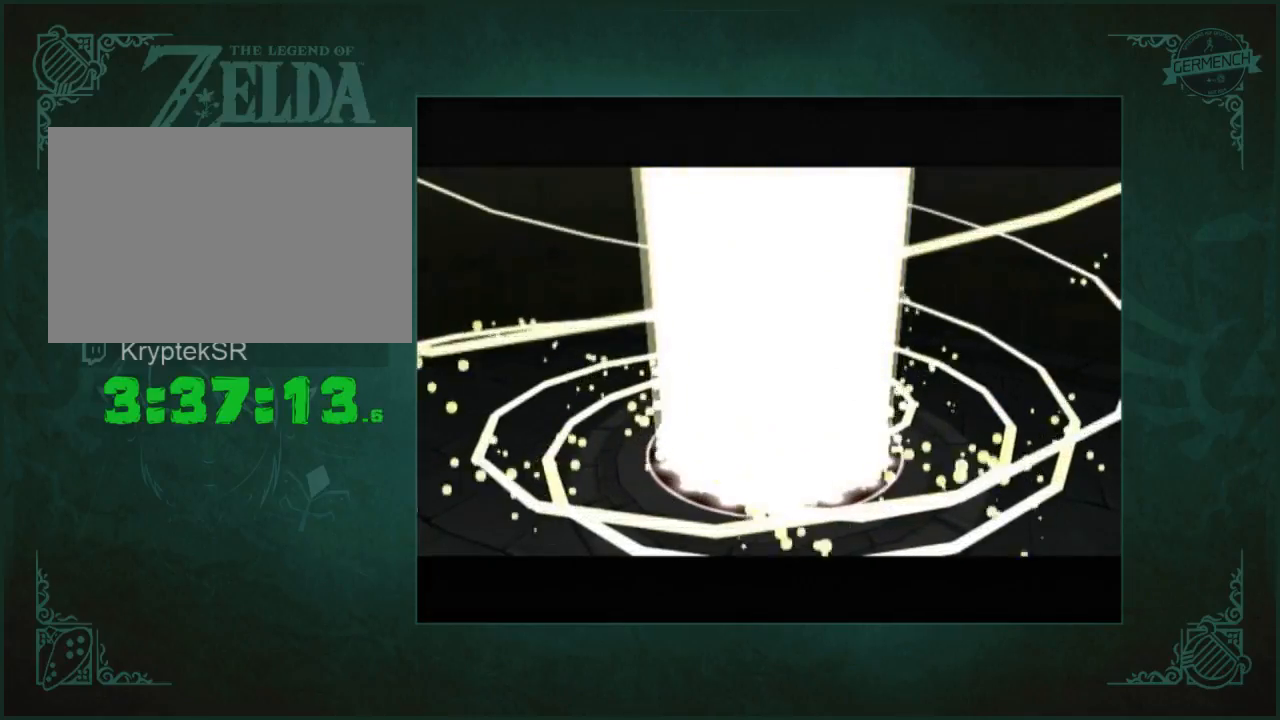
{"buttons": [], "left_stick": "up-right", "right_stick": "down", "events": []}
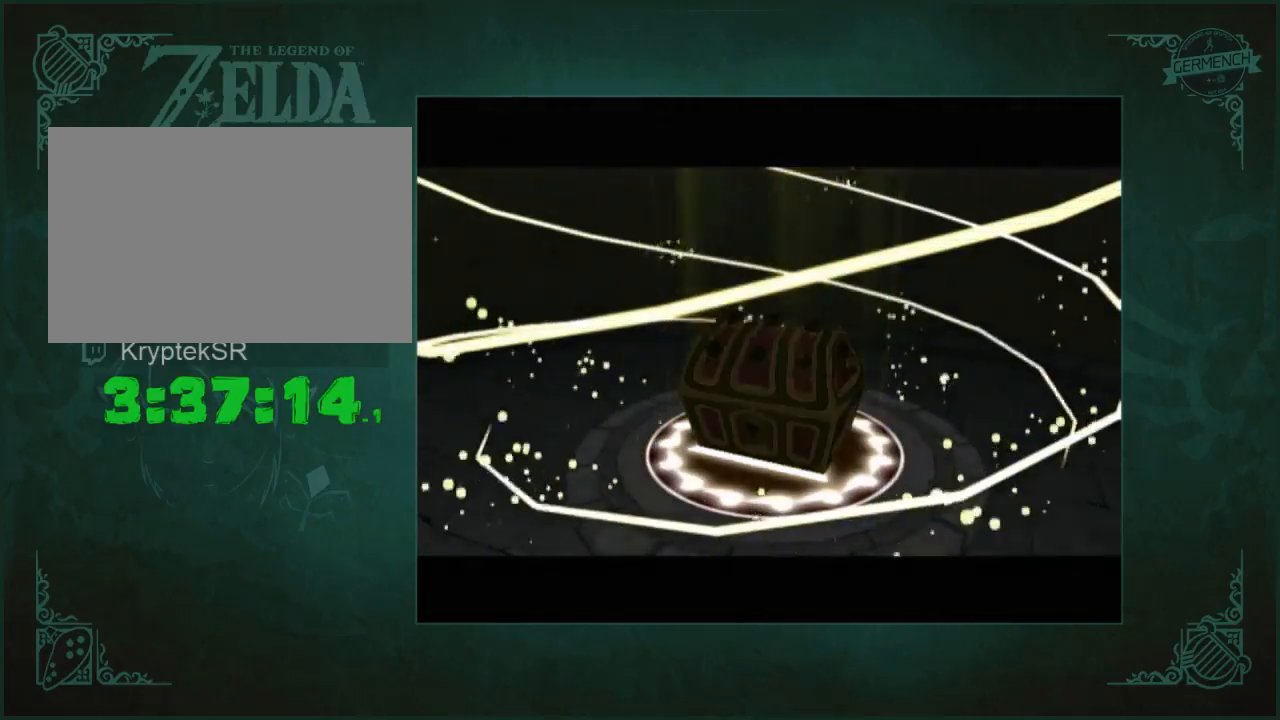
{"buttons": [], "left_stick": "up-right", "right_stick": "down", "events": []}
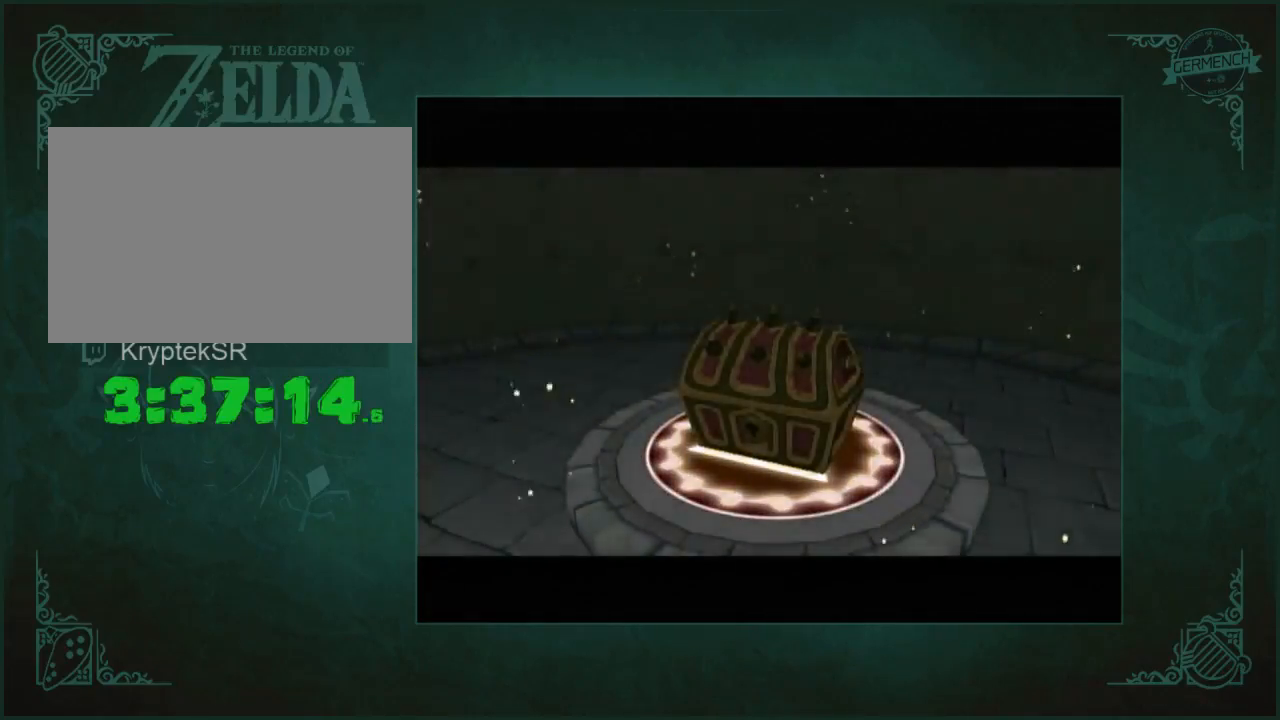
{"buttons": [], "left_stick": "up-right", "right_stick": "left", "events": [[483, "right_stick", "left"]]}
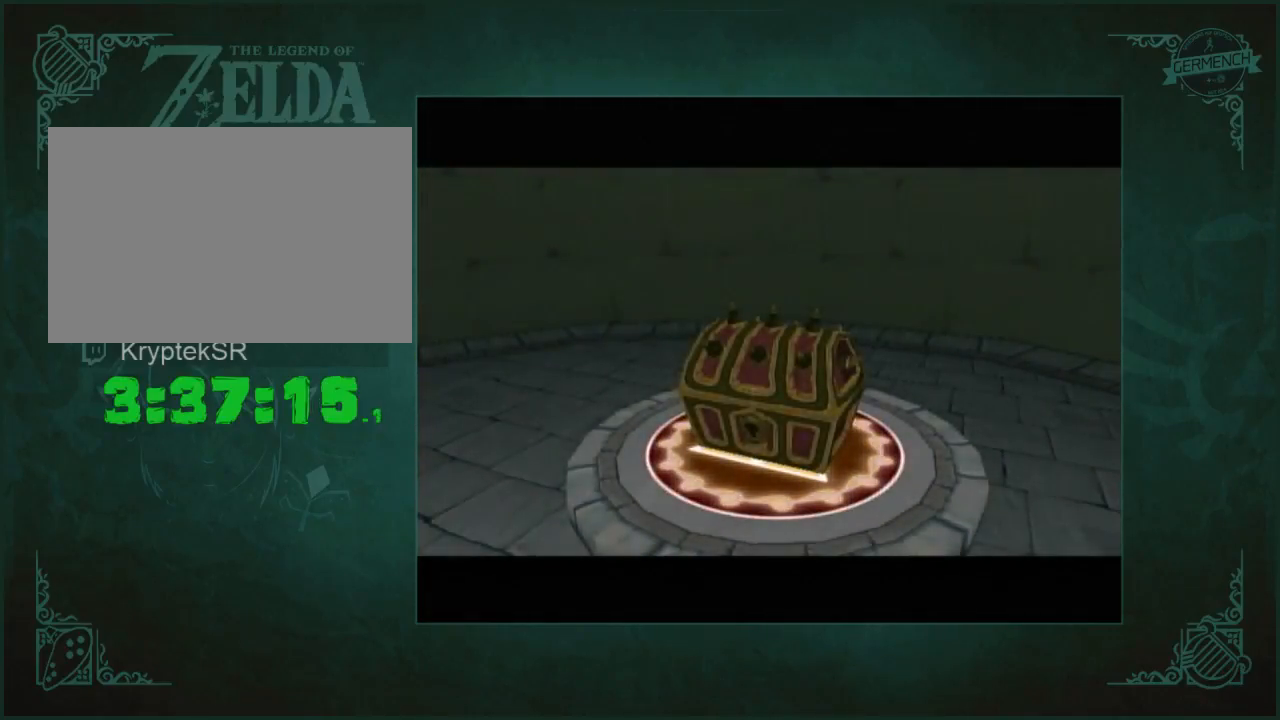
{"buttons": [], "left_stick": "up-right", "right_stick": "down", "events": [[17, "right_stick", "down"]]}
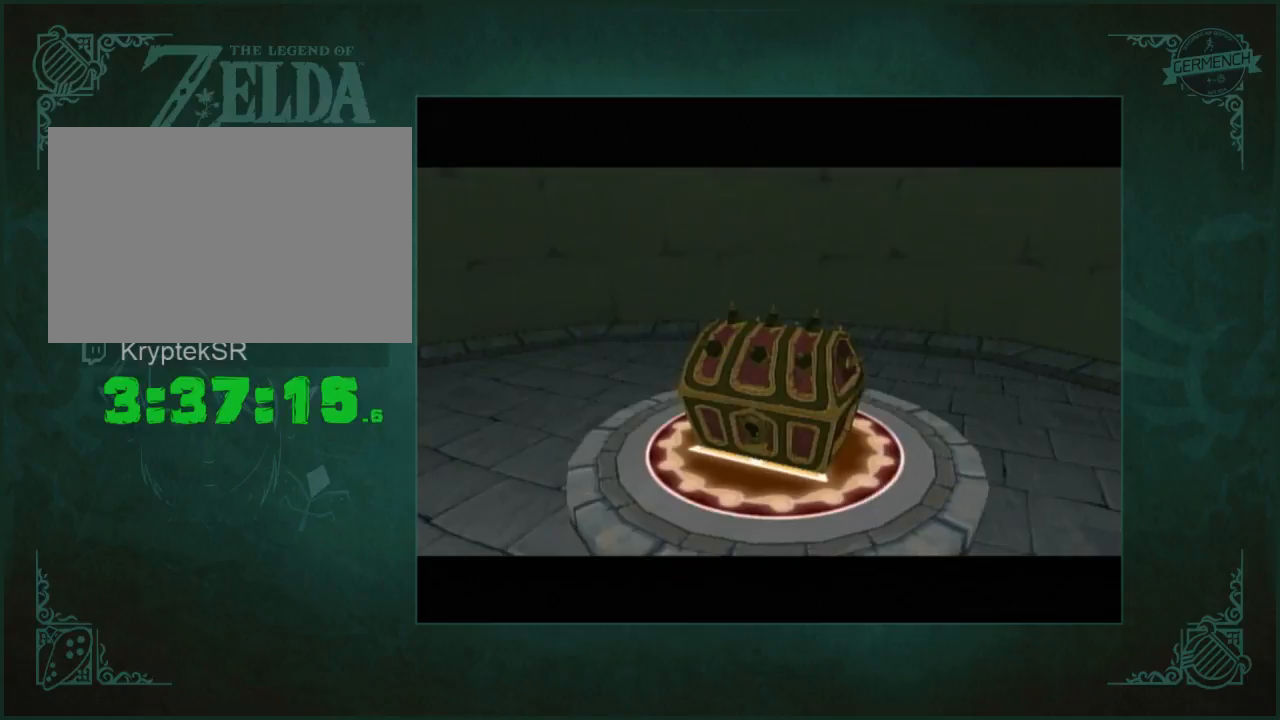
{"buttons": [], "left_stick": "up-right", "right_stick": "down", "events": []}
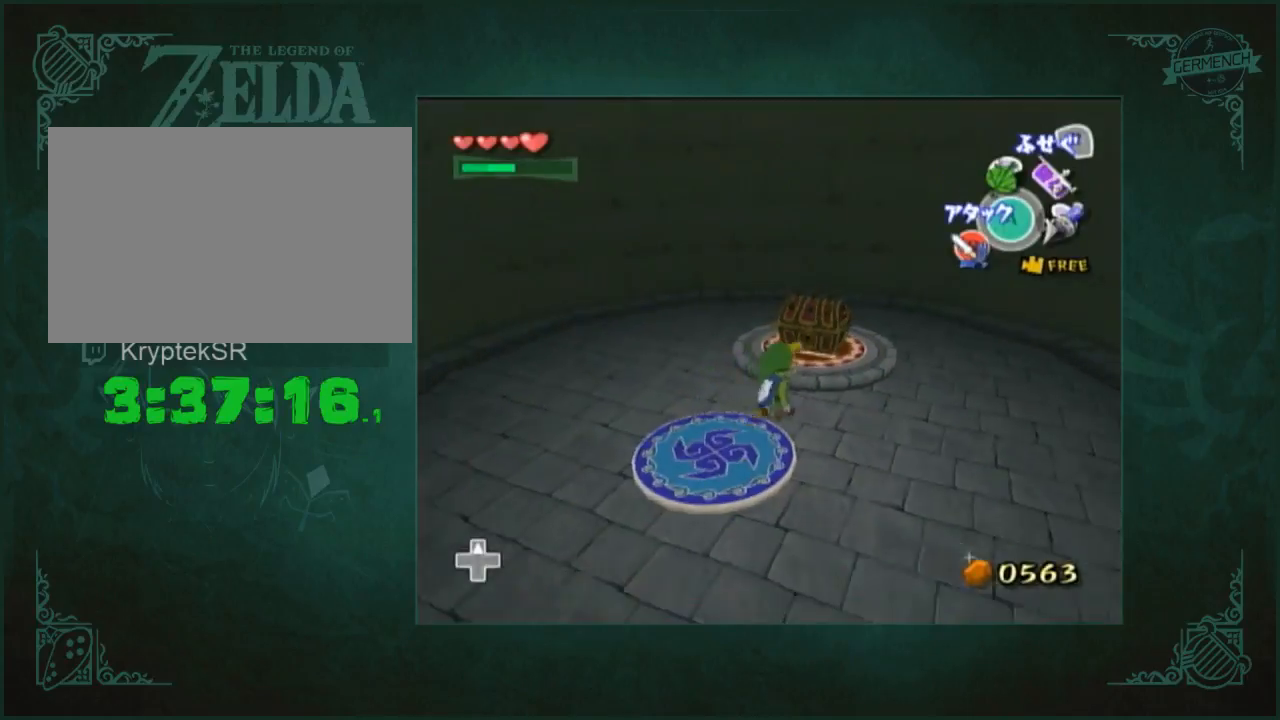
{"buttons": [], "left_stick": "center", "right_stick": "center", "events": [[50, "right_stick", "center"], [83, "left_stick", "up"], [350, "left_stick", "center"]]}